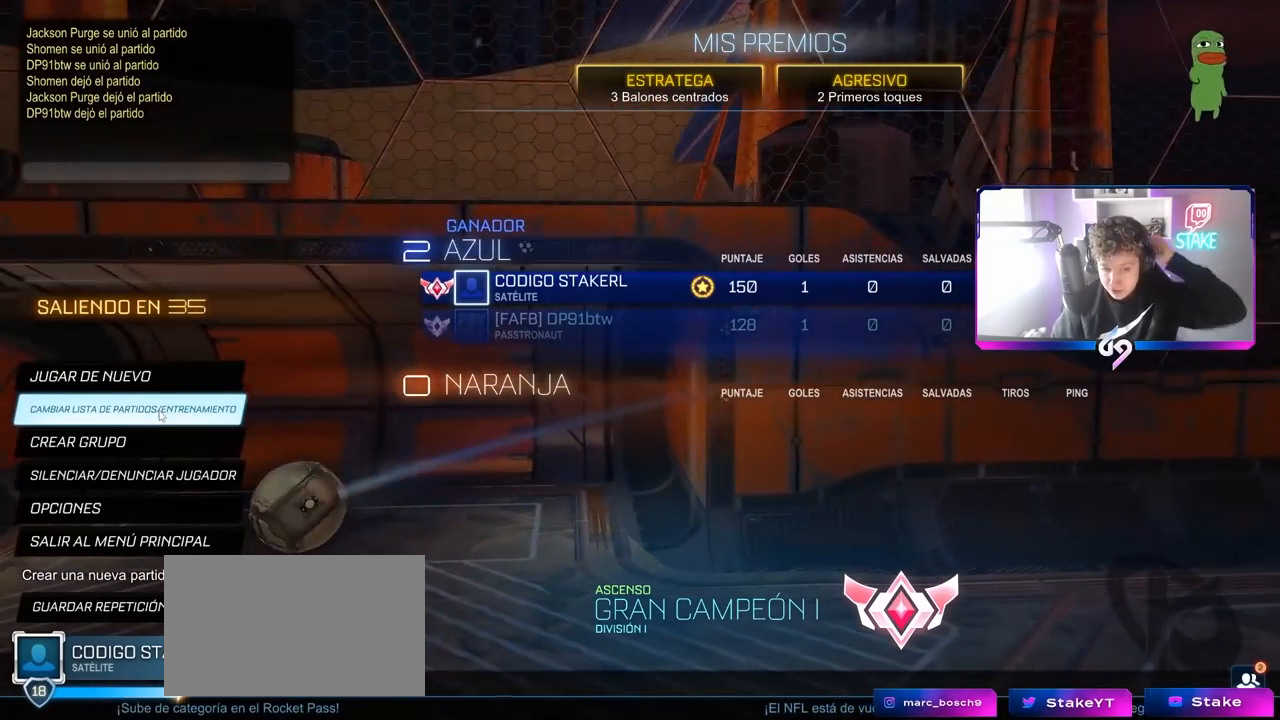
Gameplay with keyboard and mouse; each line is a JSON object with the keys and mouse buttons held at the frame after it. "events" lists presses ("down") and releases ("up") of "1", "2", "3", "4", "5", "a", "alt", "c", "caps_lock", "ctrl", "d", "e", "f", "g", "q", "r", "s", "shift", "space", "t", "tab", "v", "w", "x", "z", "mouse_left", "mouse_wheel" and "mouse_right" between this image and that frame as [ms after this image, input, new state], when the widget could be followed in between. "mouse_left", "mouse_wheel", "mouse_right" = the "left", "wheel", "right" buttons of the "mouse" list. No other keys are recorded. "wheel" means that the mouse wheel is clicked or scrolled. "mouse_move" is the direction in which the mouse moves at that frame (one of eight, or "still"), when it could be read.
{"keys": [], "mouse": [], "mouse_move": "up-left", "events": []}
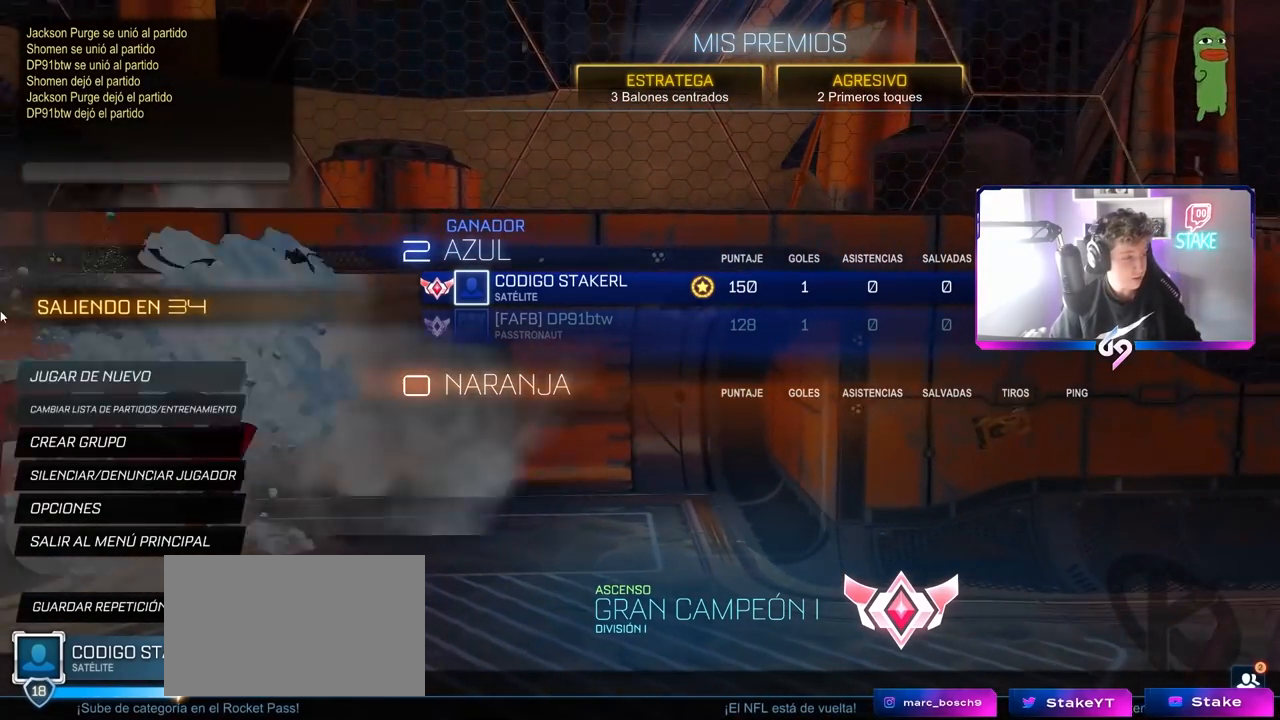
{"keys": [], "mouse": [], "mouse_move": "right", "events": []}
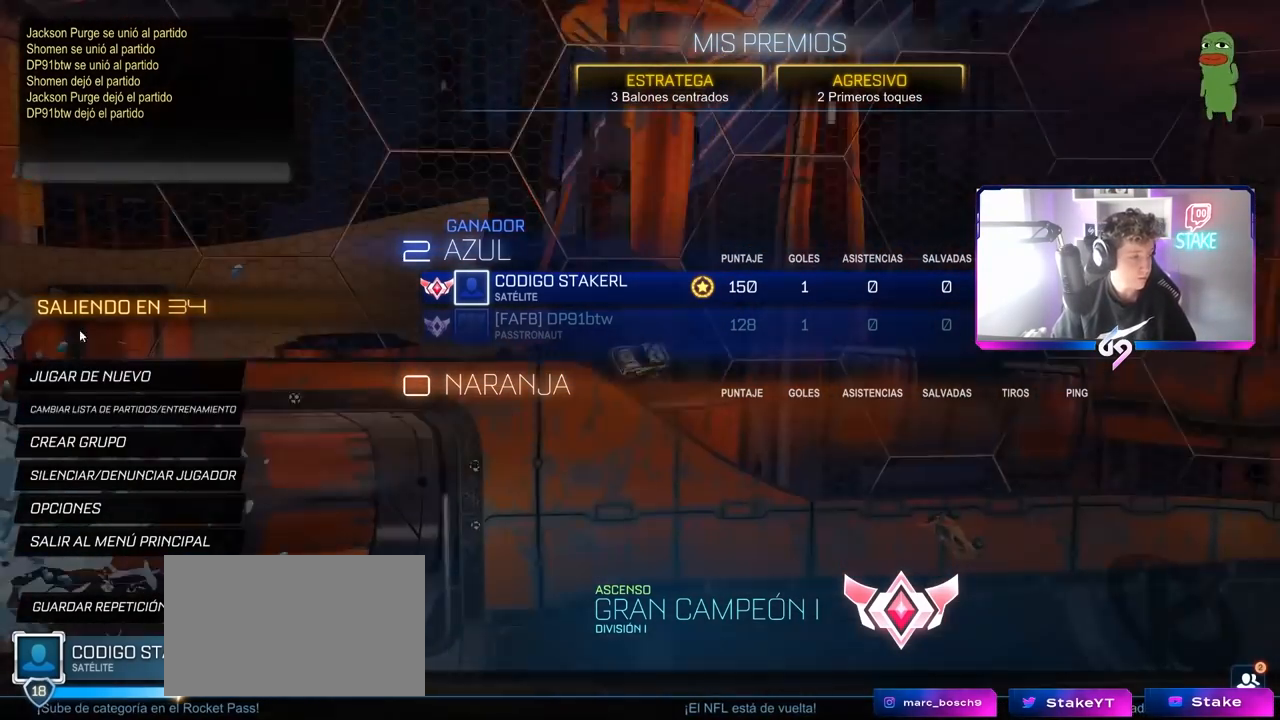
{"keys": [], "mouse": [], "mouse_move": "right", "events": []}
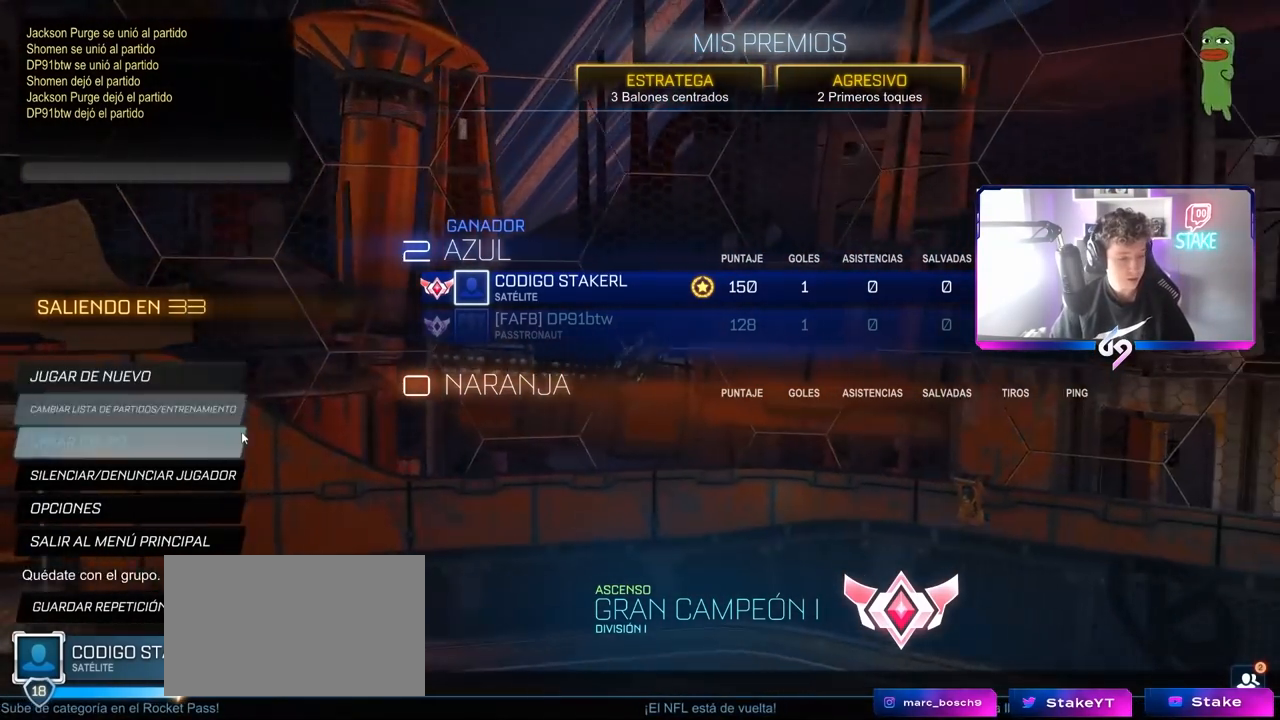
{"keys": [], "mouse": [], "mouse_move": "still", "events": []}
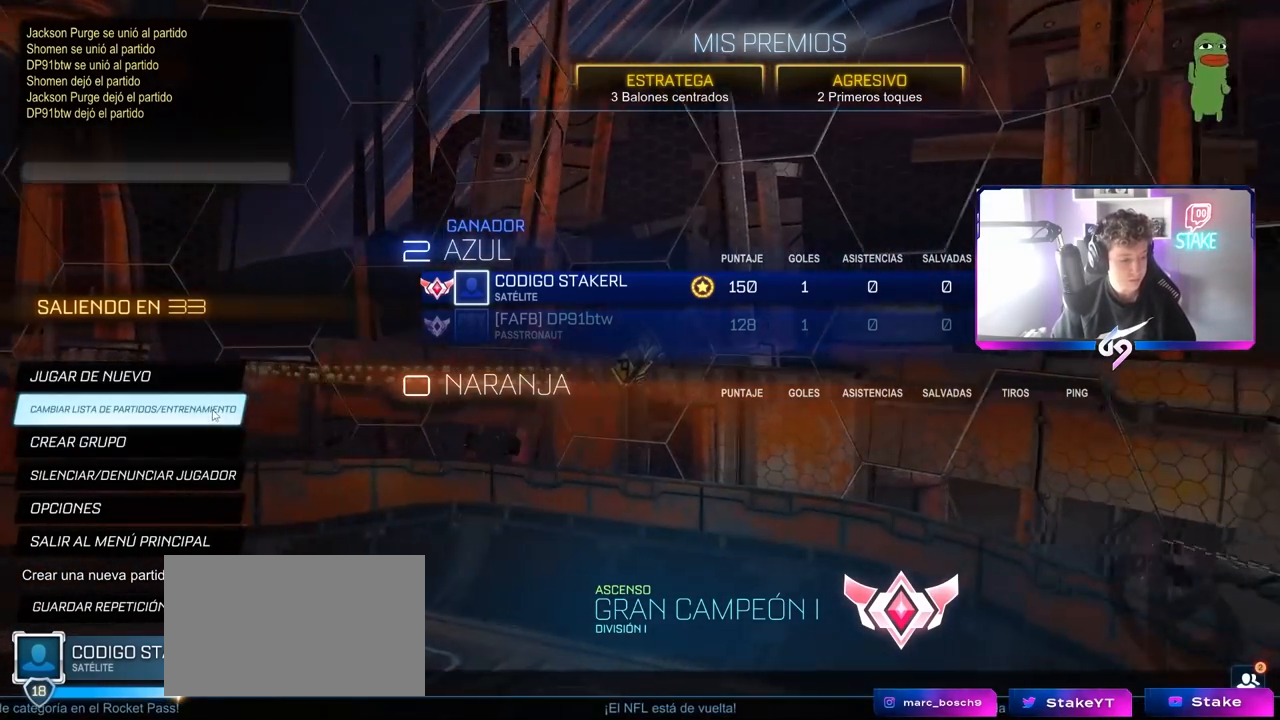
{"keys": [], "mouse": [], "mouse_move": "still", "events": []}